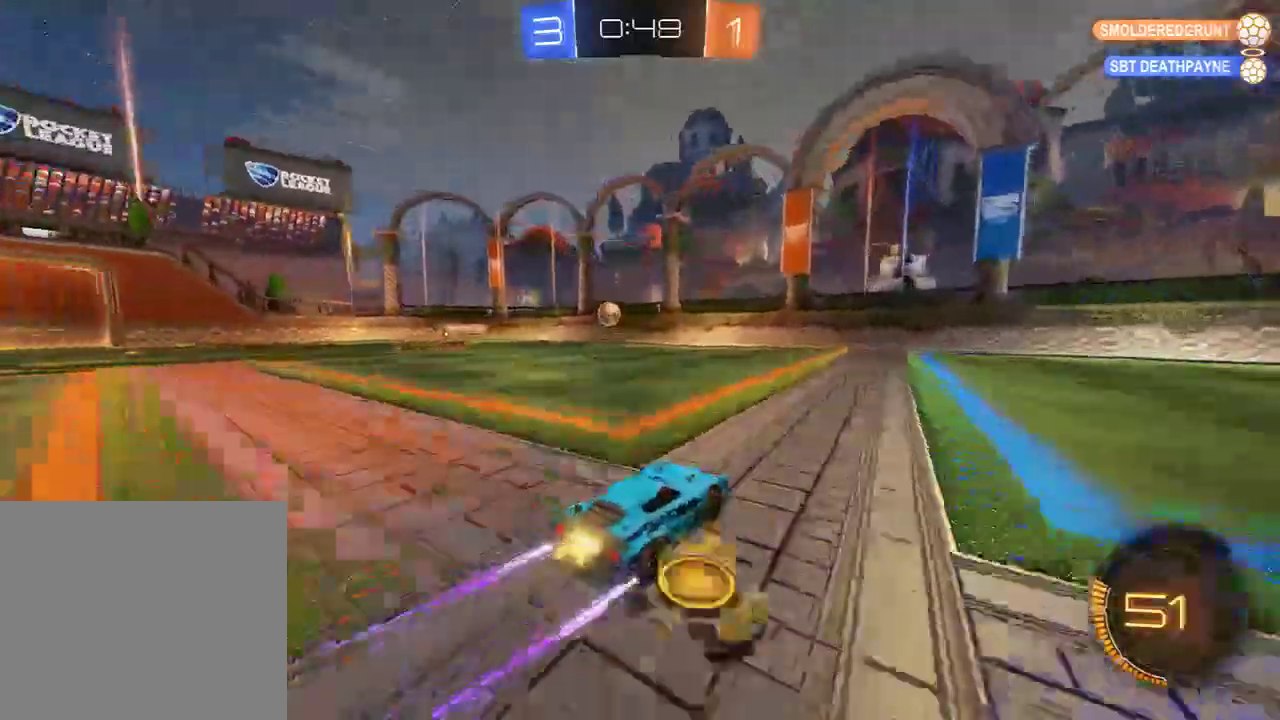
Gameplay with a controller (Xbox layout); each line is a JSON object with the inputs held at the frame after it. "events" lists button and stick changes between this image and that frame as [ms after this image, input, new state], when the widget could be followed in between.
{"buttons": ["B", "R2"], "left_stick": "left", "right_stick": "center", "events": [[50, "R2", "down"], [333, "R2", "up"], [400, "R2", "down"]]}
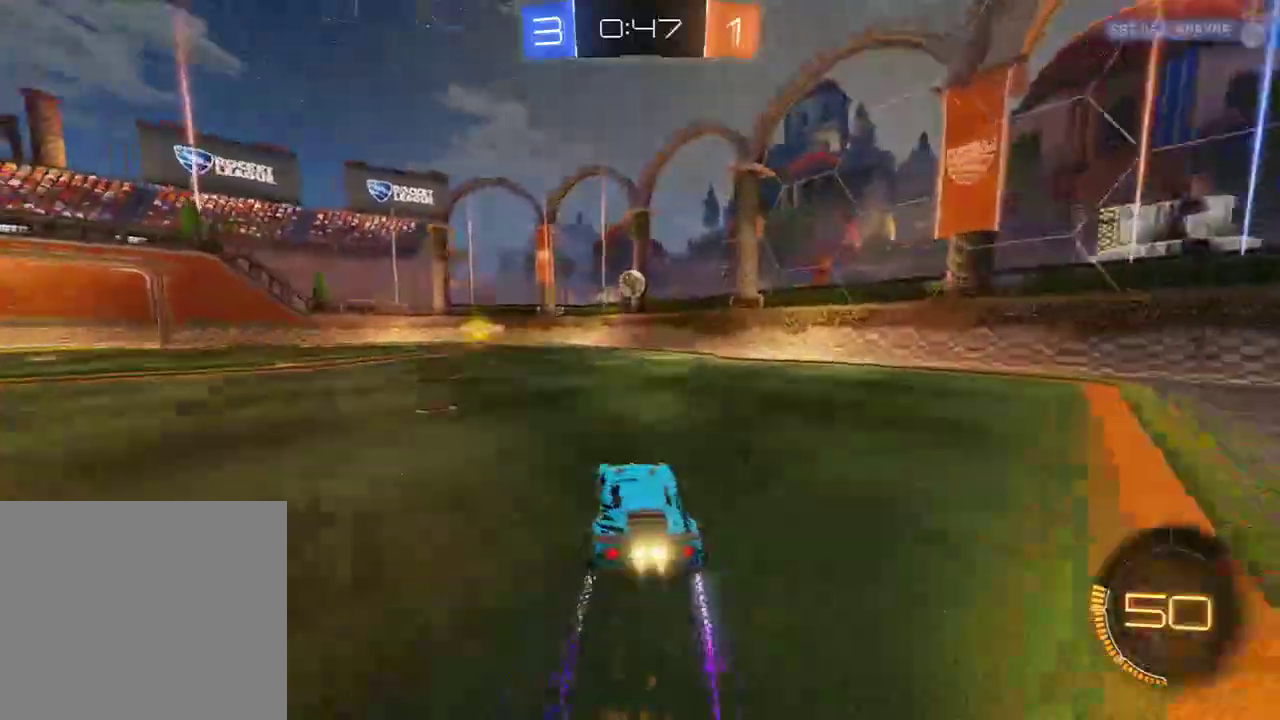
{"buttons": ["A", "B", "R2"], "left_stick": "down-right", "right_stick": "center", "events": [[67, "left_stick", "right"], [133, "R2", "up"], [167, "left_stick", "left"], [333, "left_stick", "right"], [433, "R2", "down"], [467, "A", "down"], [467, "left_stick", "down-right"]]}
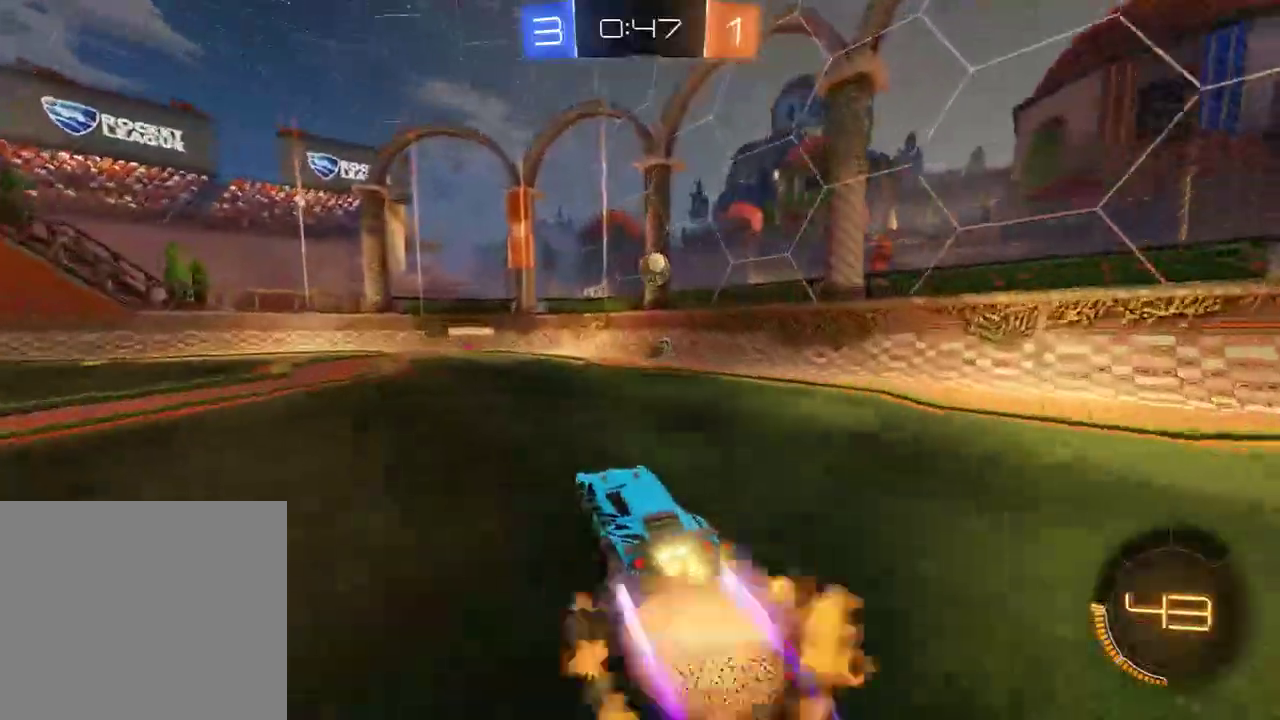
{"buttons": ["B"], "left_stick": "up-left", "right_stick": "center", "events": [[233, "A", "up"], [367, "left_stick", "left"], [433, "left_stick", "up-left"], [467, "R2", "up"]]}
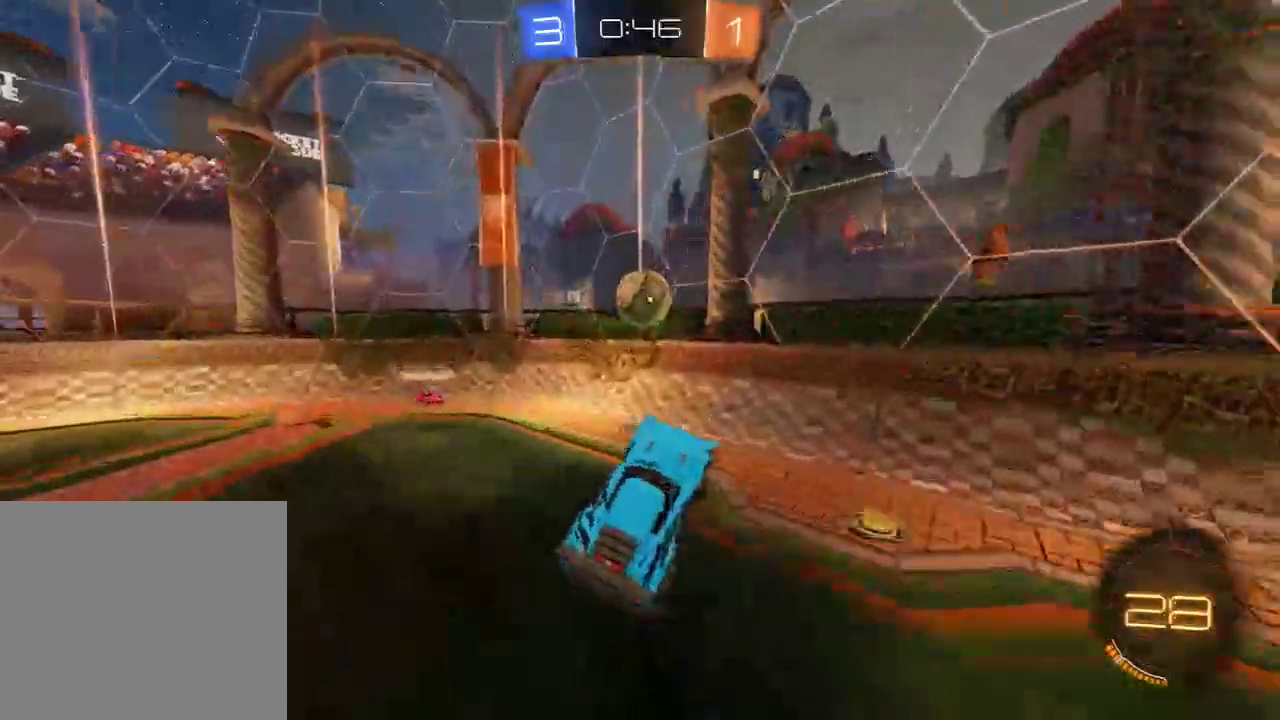
{"buttons": ["B", "L2"], "left_stick": "down-left", "right_stick": "center", "events": [[317, "left_stick", "down-left"], [367, "L2", "down"]]}
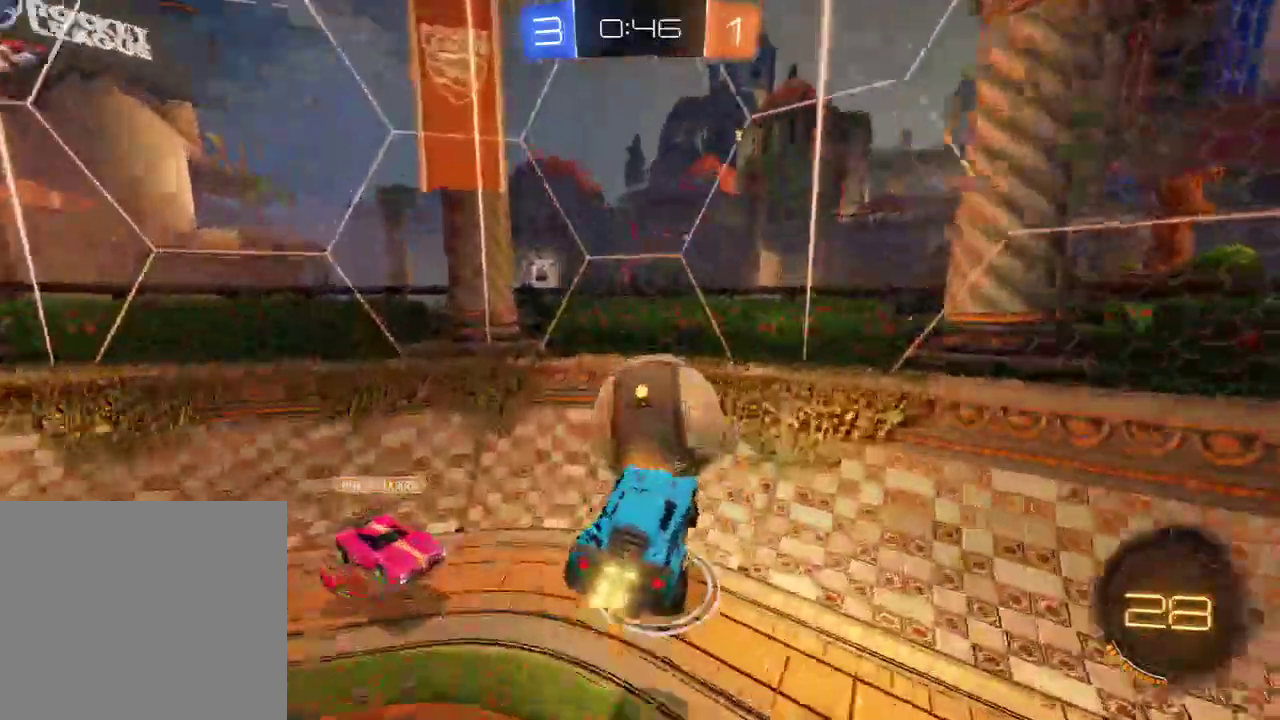
{"buttons": ["B"], "left_stick": "down-left", "right_stick": "center", "events": [[50, "L2", "up"]]}
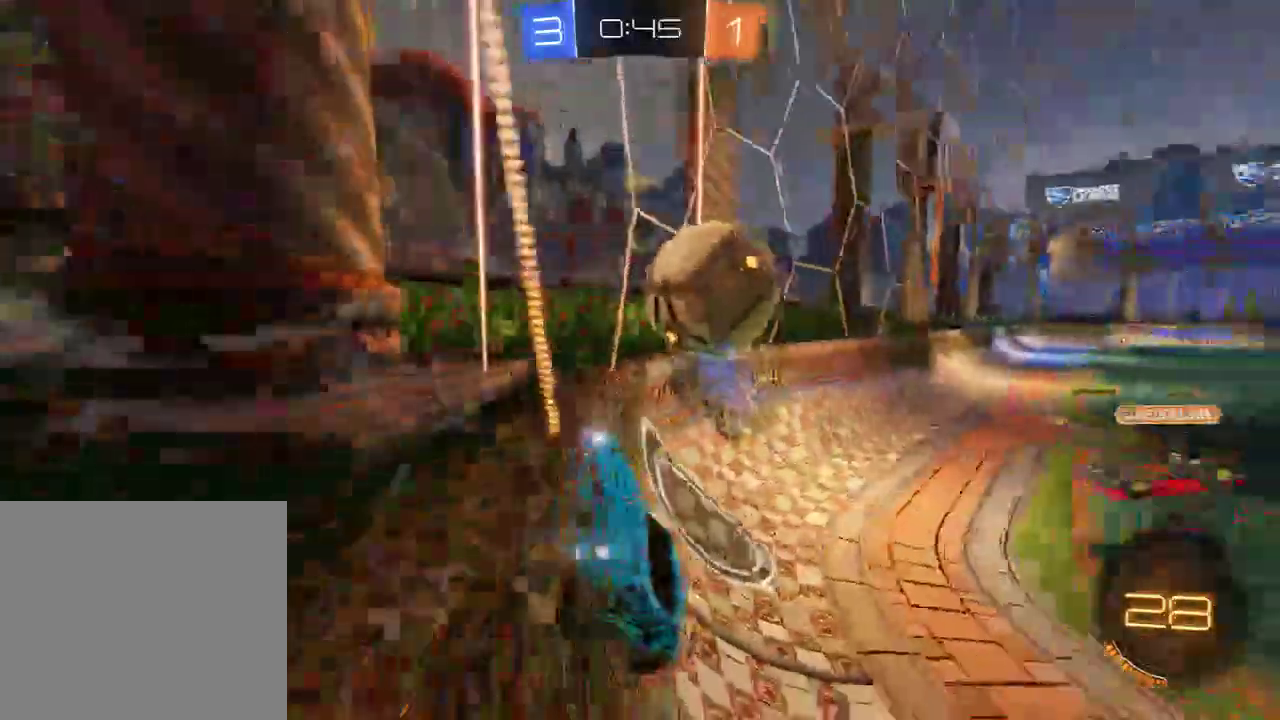
{"buttons": ["B"], "left_stick": "down-left", "right_stick": "center", "events": [[83, "X", "down"], [383, "X", "up"]]}
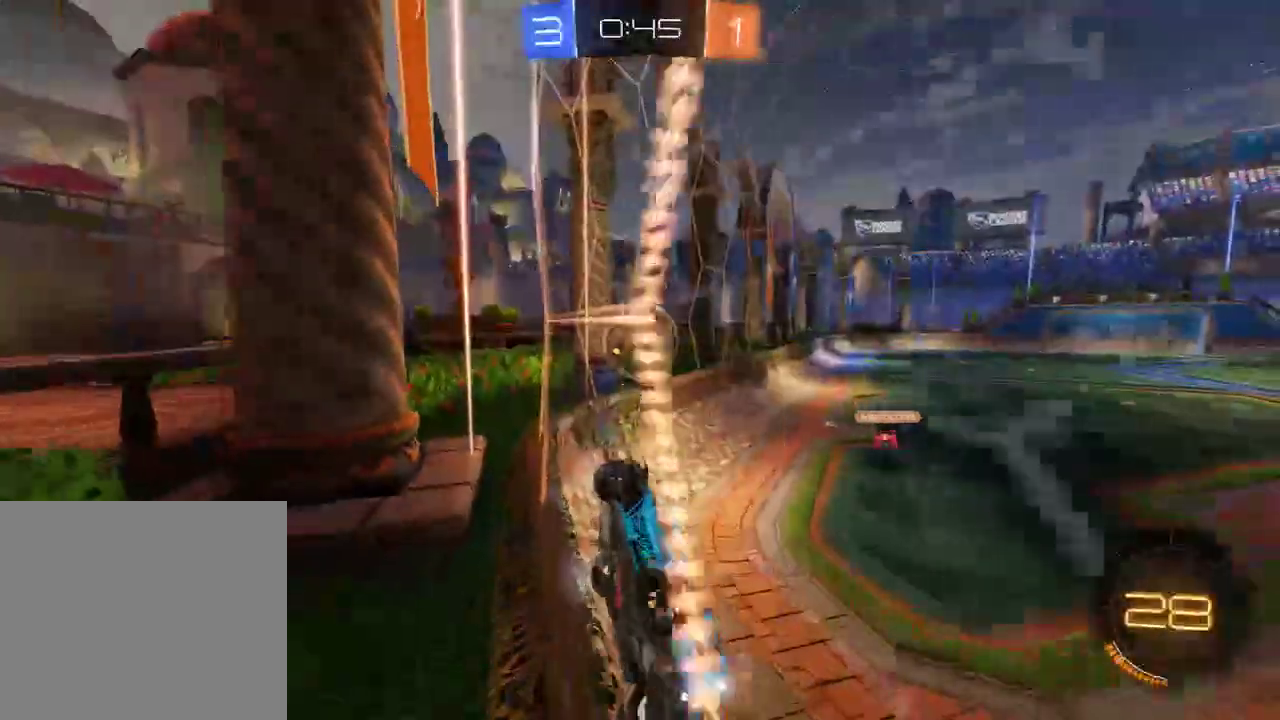
{"buttons": ["B"], "left_stick": "down-left", "right_stick": "center", "events": [[183, "X", "down"], [317, "X", "up"]]}
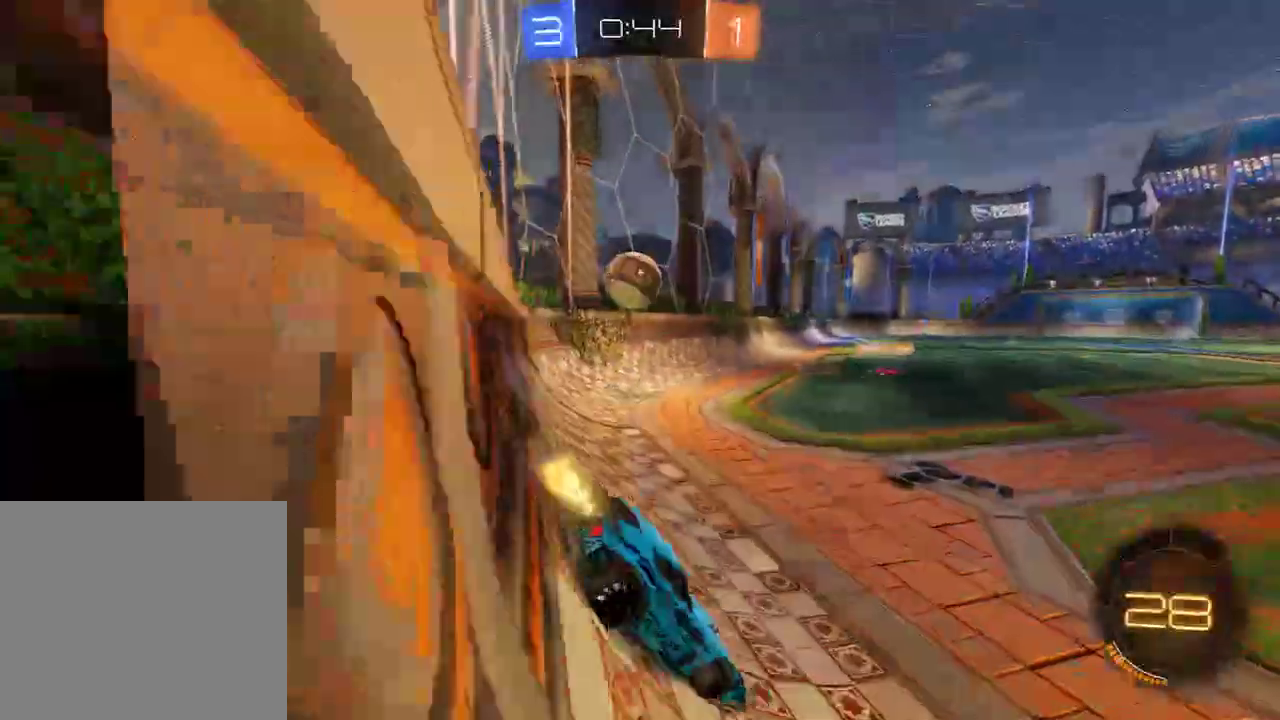
{"buttons": ["B", "R2"], "left_stick": "down-left", "right_stick": "center", "events": [[33, "R2", "down"], [117, "left_stick", "left"], [467, "left_stick", "down-left"]]}
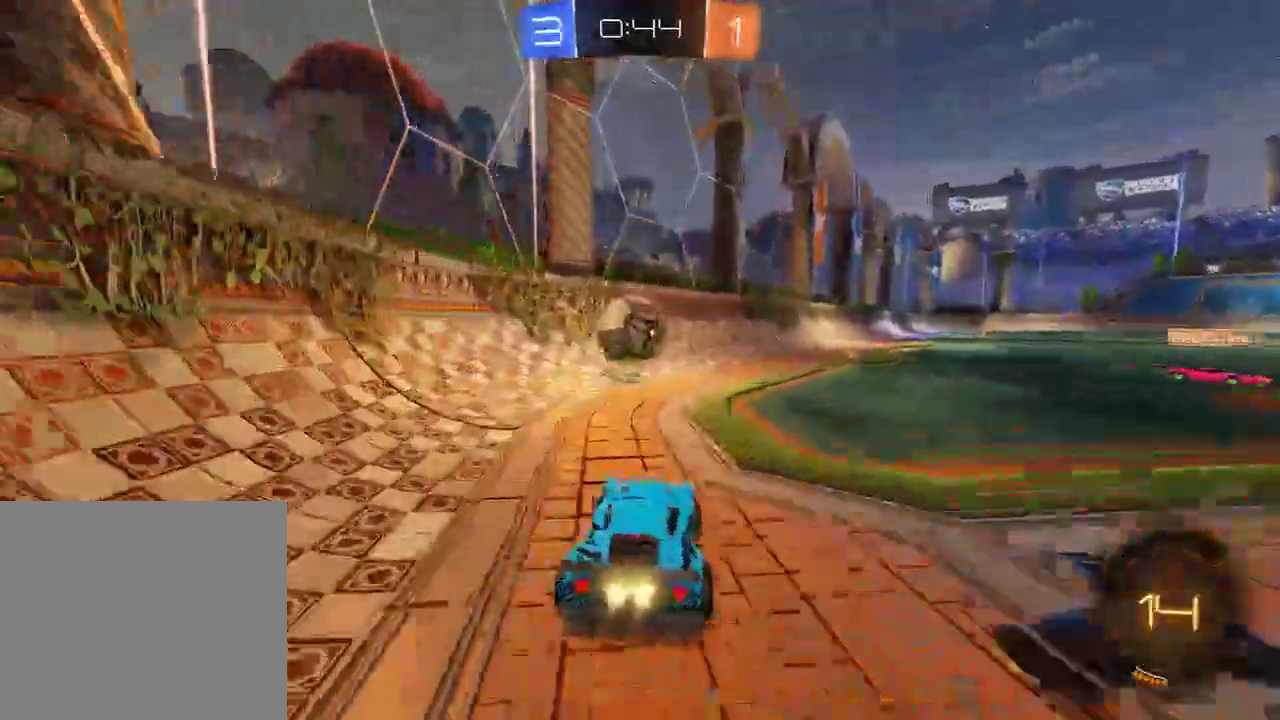
{"buttons": ["A", "B", "L2", "R2", "L3"], "left_stick": "right", "right_stick": "center", "events": [[100, "left_stick", "center"], [200, "left_stick", "left"], [267, "A", "down"], [300, "left_stick", "down-right"], [367, "A", "up"], [433, "L2", "down"], [467, "A", "down"], [467, "L3", "down"], [467, "left_stick", "right"]]}
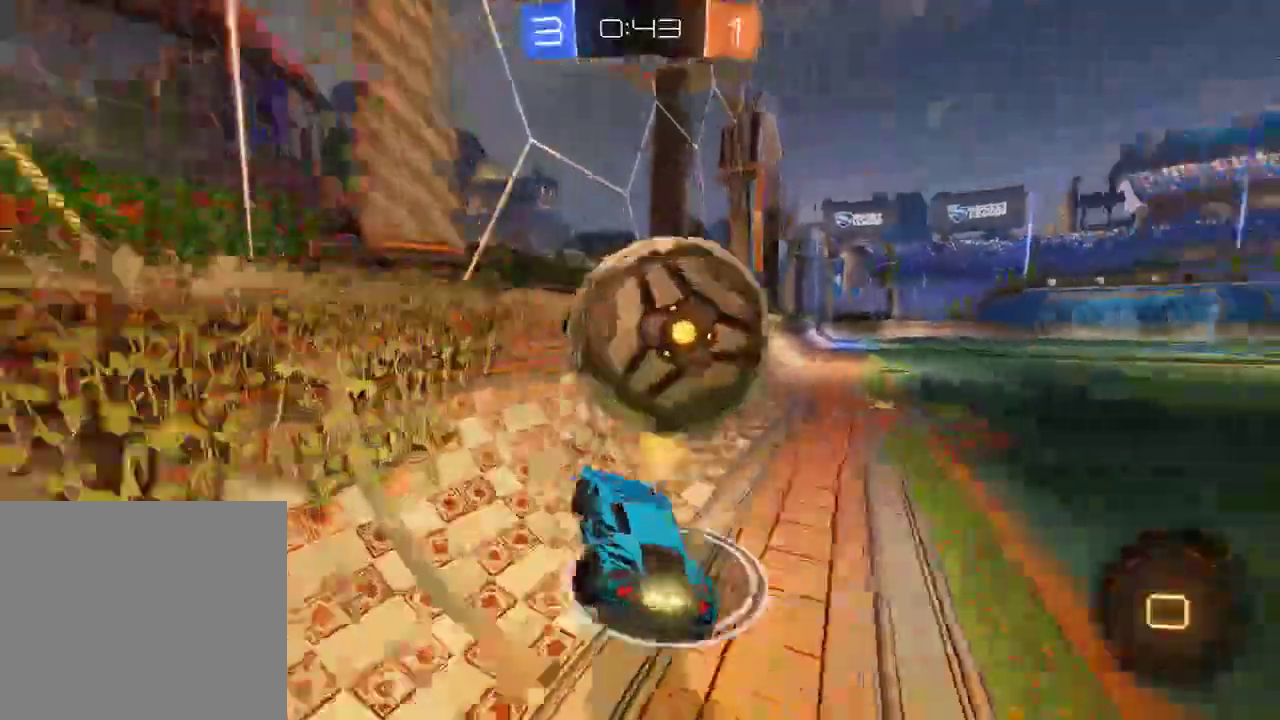
{"buttons": [], "left_stick": "up-right", "right_stick": "center", "events": [[50, "left_stick", "up-right"], [67, "A", "up"], [100, "L3", "up"], [133, "R2", "up"], [167, "B", "up"], [233, "Y", "down"], [367, "Y", "up"], [433, "L2", "up"]]}
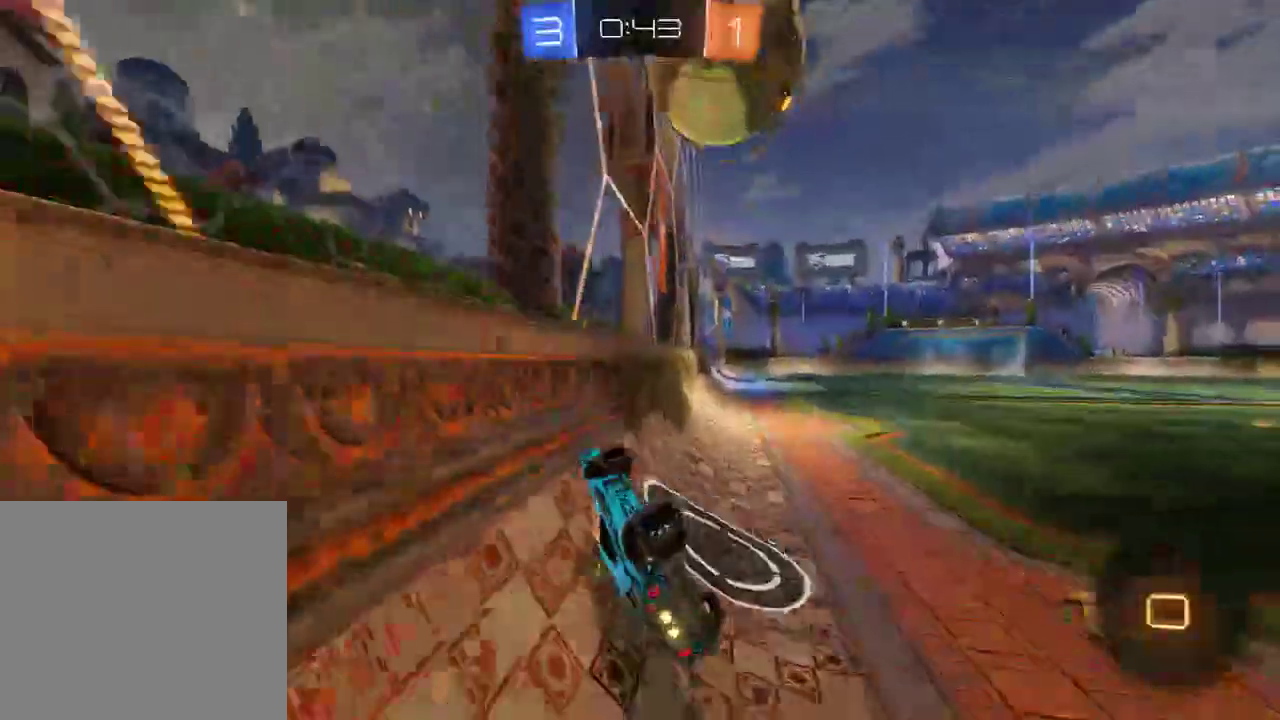
{"buttons": ["B", "L2"], "left_stick": "up", "right_stick": "center", "events": [[67, "B", "down"], [350, "left_stick", "up"], [483, "L2", "down"]]}
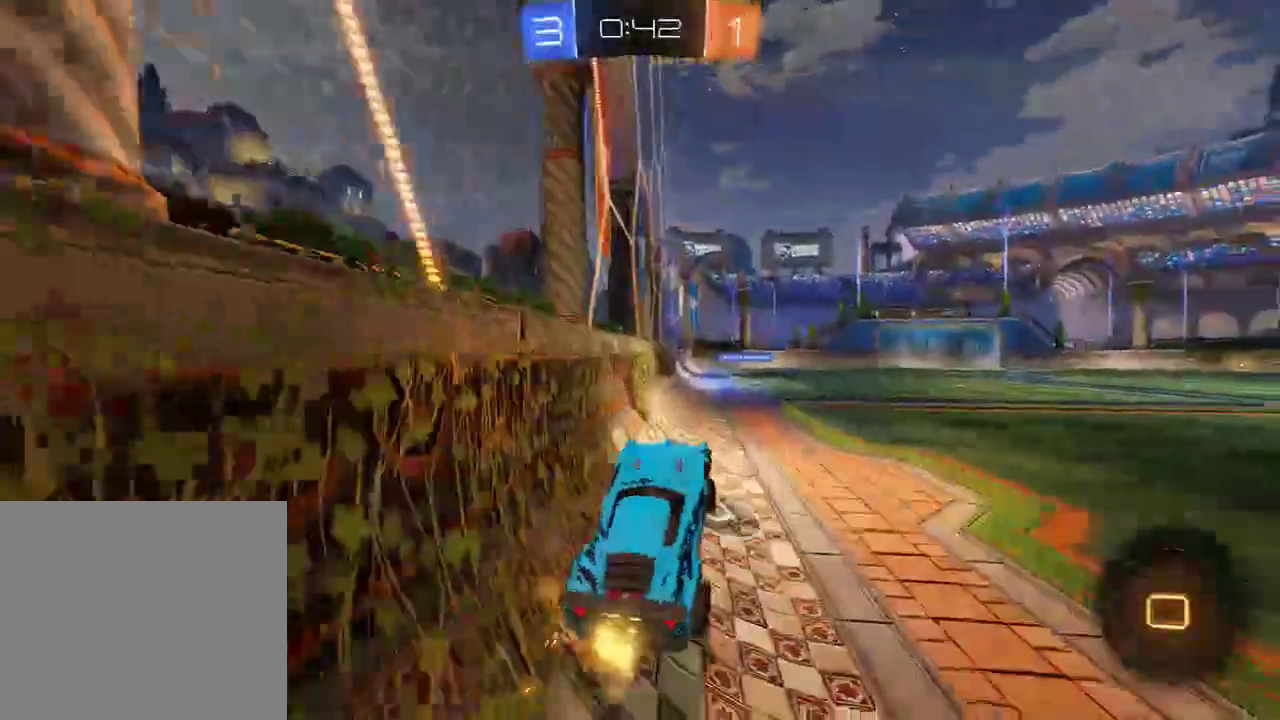
{"buttons": ["A", "B", "R2", "L3"], "left_stick": "up", "right_stick": "center", "events": [[50, "L2", "up"], [83, "R2", "down"], [250, "left_stick", "up-right"], [383, "left_stick", "up"], [417, "A", "down"], [450, "L3", "down"]]}
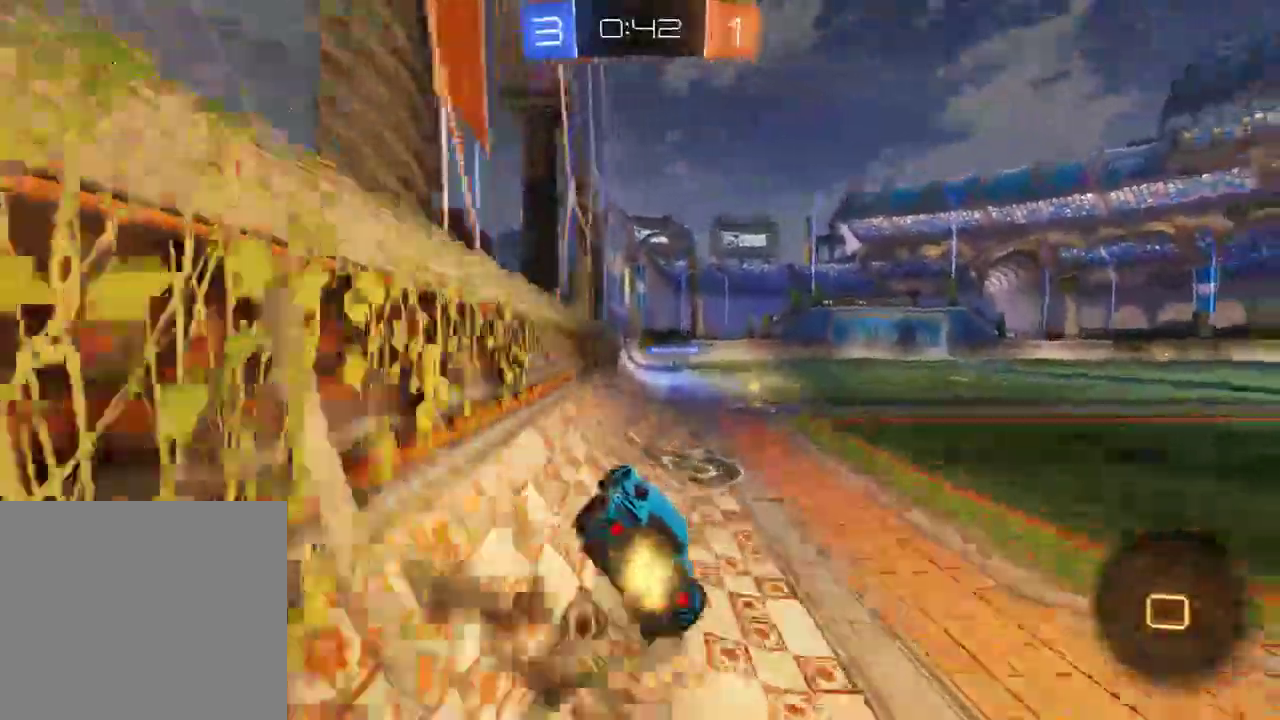
{"buttons": [], "left_stick": "right", "right_stick": "center", "events": [[117, "L3", "up"], [117, "left_stick", "up-right"], [150, "A", "up"], [183, "R2", "up"], [217, "B", "up"], [217, "left_stick", "right"]]}
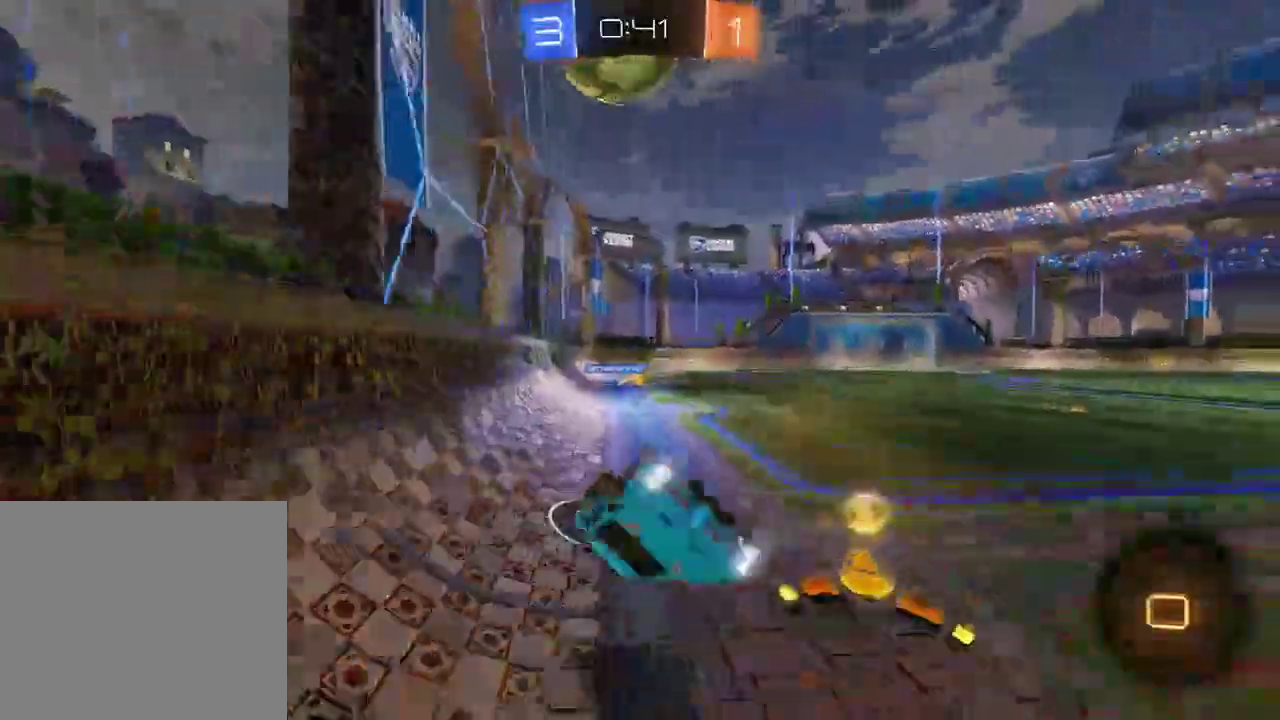
{"buttons": ["B"], "left_stick": "down", "right_stick": "center", "events": [[117, "B", "down"], [117, "left_stick", "center"], [233, "left_stick", "left"], [283, "left_stick", "down-left"], [350, "L2", "down"], [467, "L2", "up"], [467, "left_stick", "down"]]}
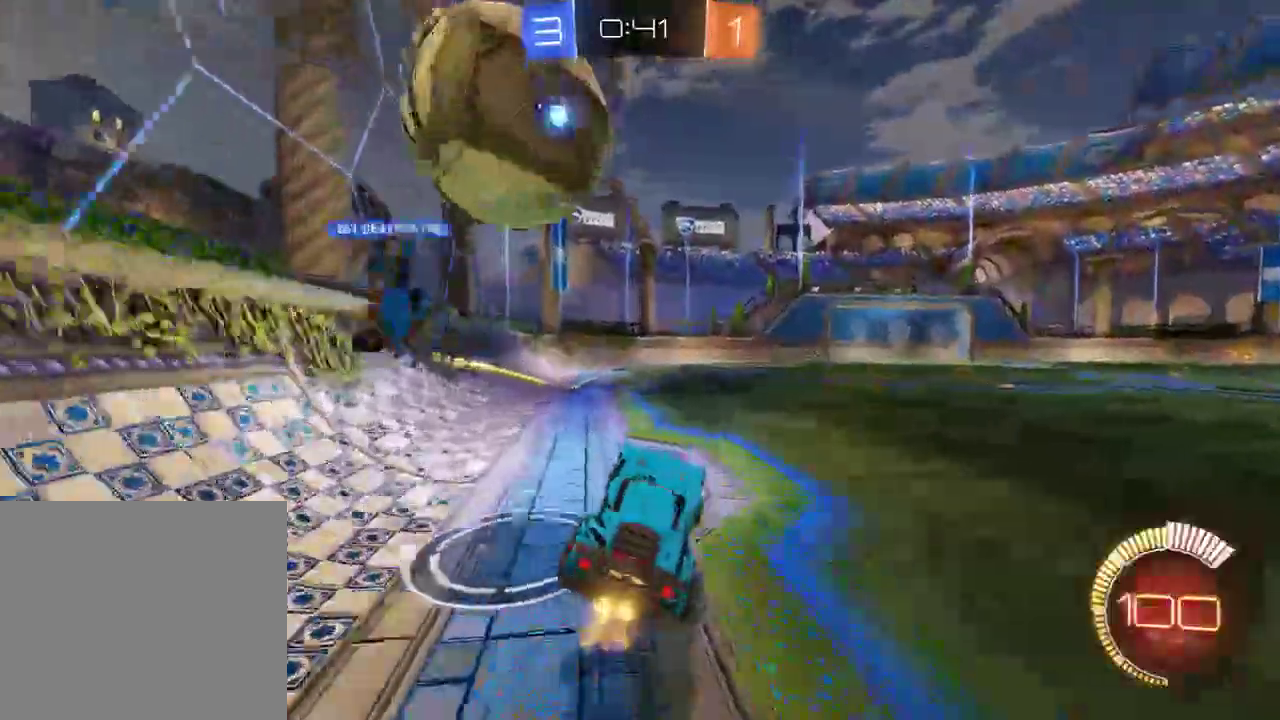
{"buttons": ["B"], "left_stick": "down-left", "right_stick": "center", "events": [[100, "Y", "down"], [200, "Y", "up"], [300, "X", "down"], [333, "left_stick", "down-left"], [467, "X", "up"]]}
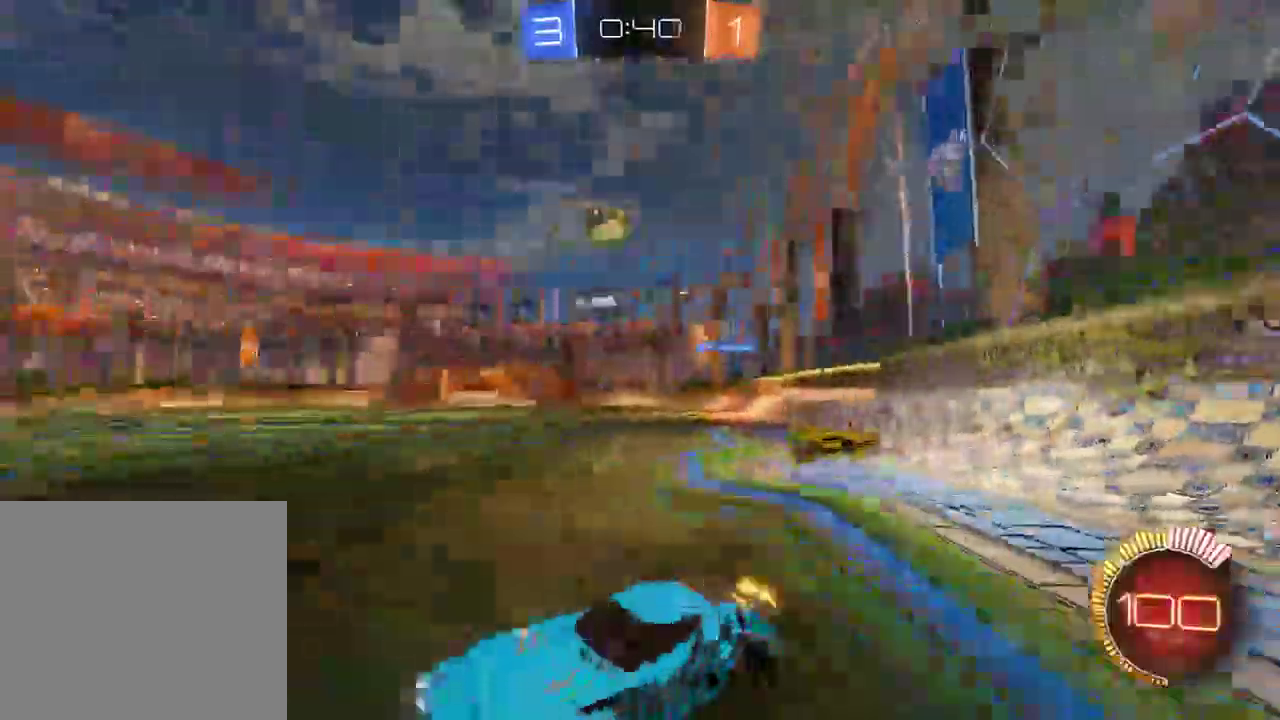
{"buttons": ["B", "R2"], "left_stick": "up-right", "right_stick": "center", "events": [[33, "R2", "down"], [67, "left_stick", "right"], [383, "left_stick", "up-right"], [433, "R2", "up"], [467, "R2", "down"]]}
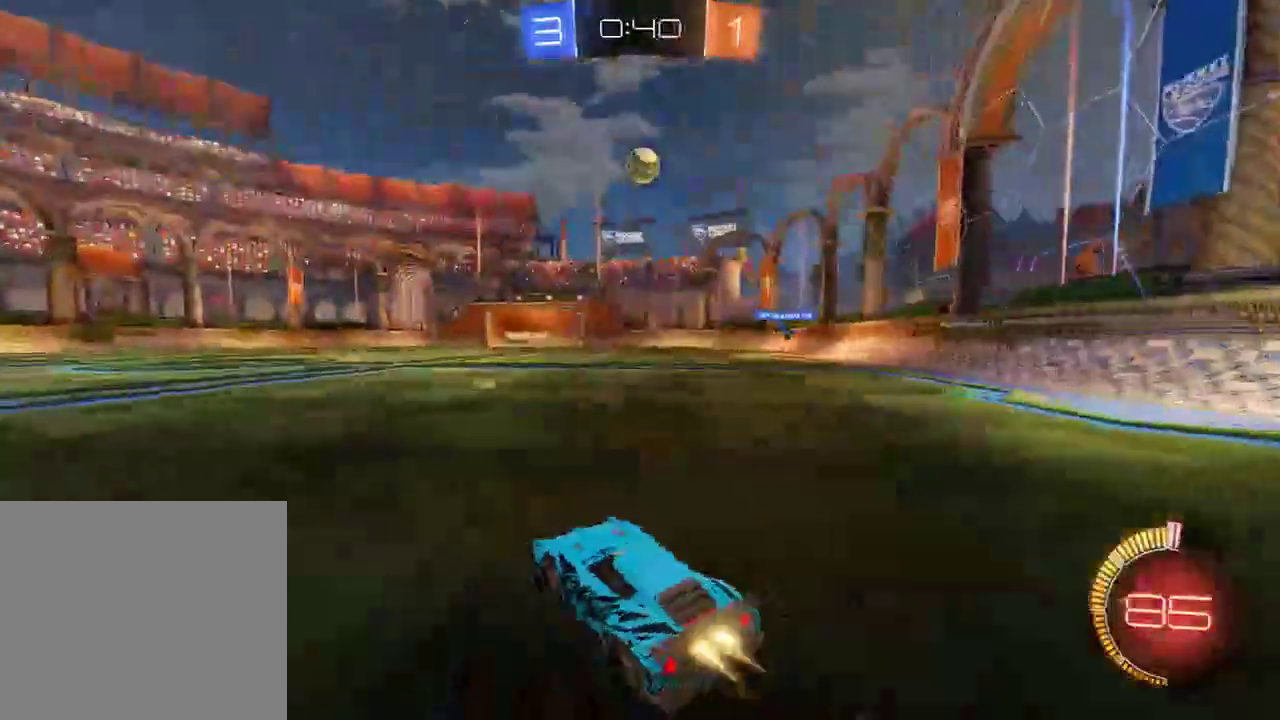
{"buttons": ["B", "R2"], "left_stick": "left", "right_stick": "center", "events": [[167, "left_stick", "up-left"], [300, "left_stick", "left"]]}
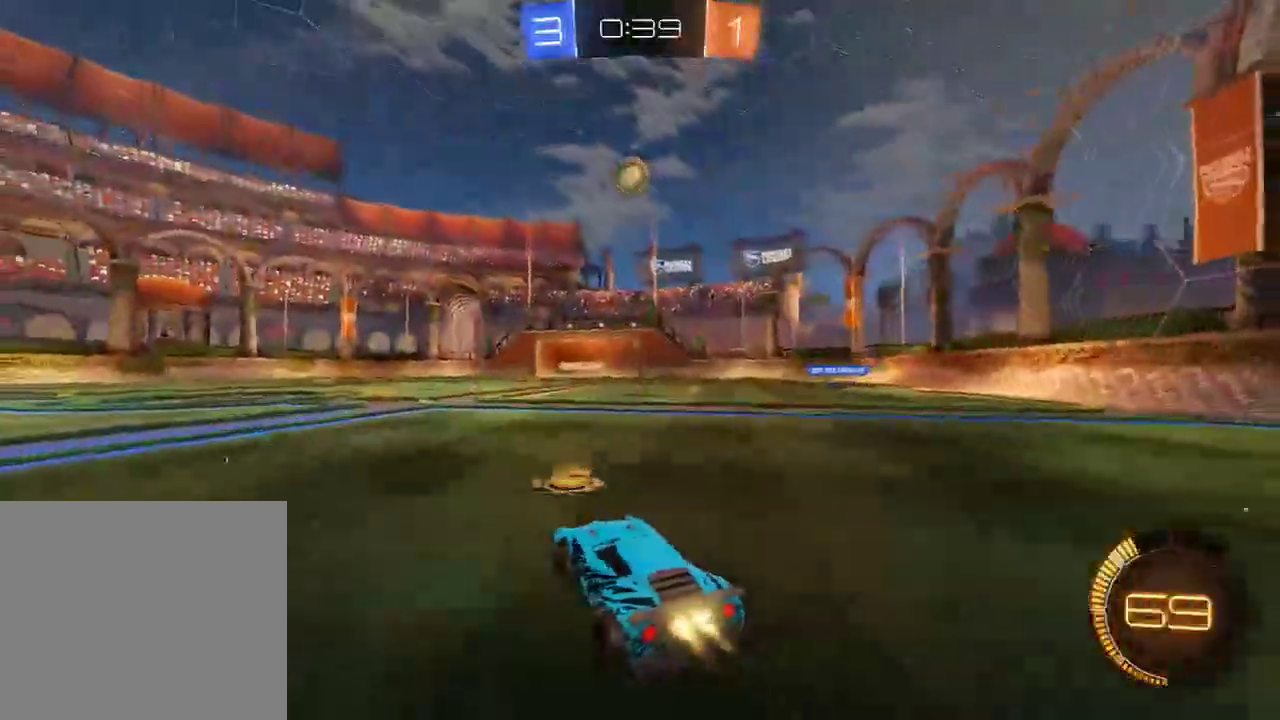
{"buttons": ["B"], "left_stick": "down-left", "right_stick": "center", "events": [[17, "R2", "up"], [50, "left_stick", "down-left"]]}
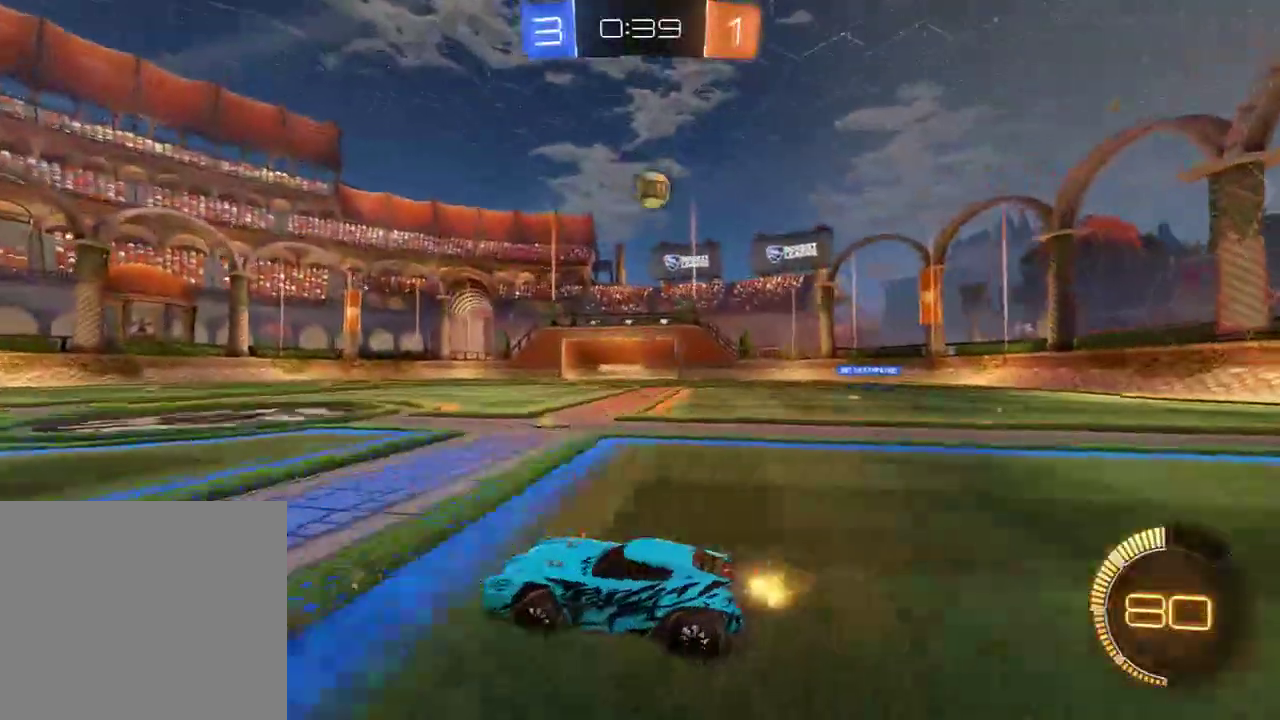
{"buttons": ["B"], "left_stick": "right", "right_stick": "center", "events": [[483, "left_stick", "right"]]}
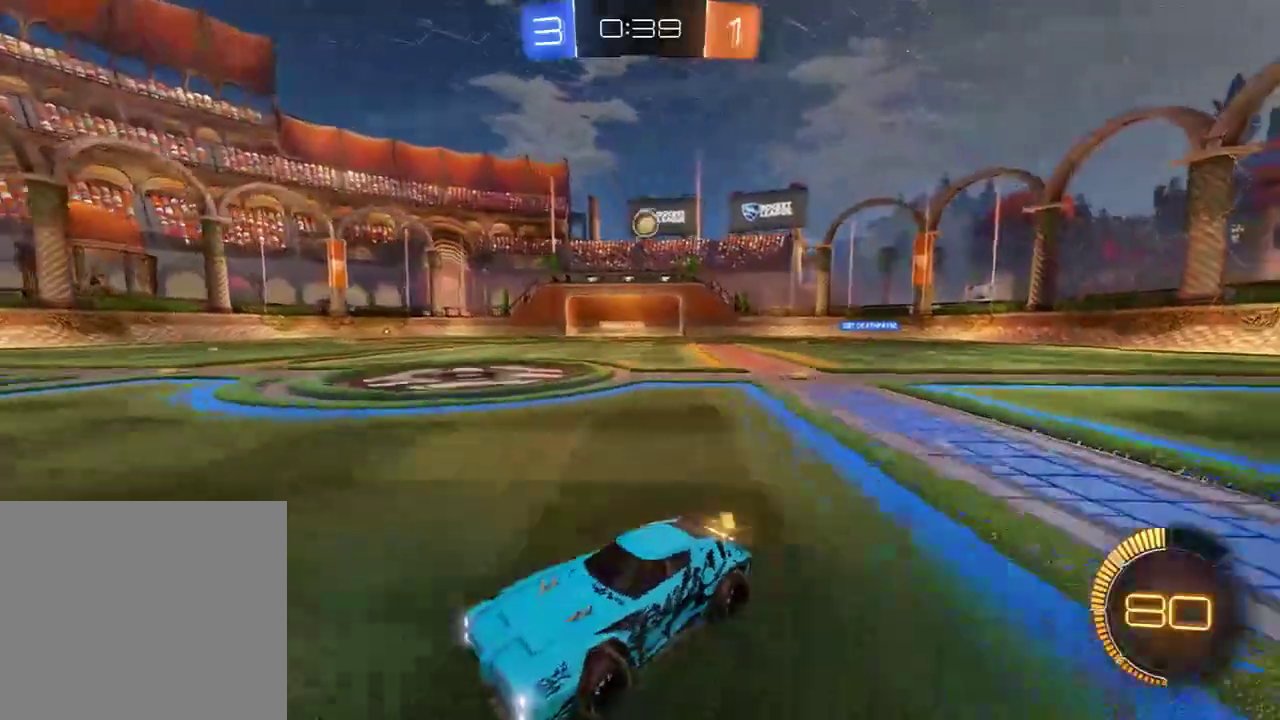
{"buttons": ["B"], "left_stick": "right", "right_stick": "center", "events": [[83, "left_stick", "left"], [183, "left_stick", "right"]]}
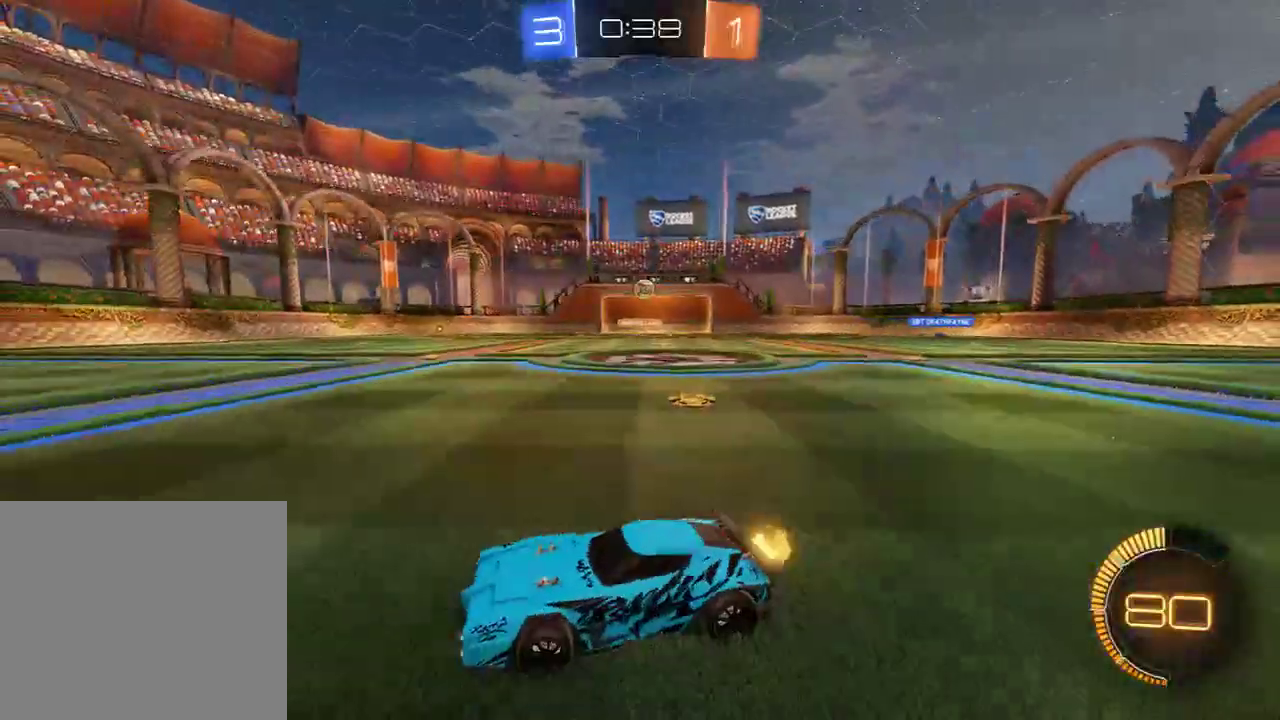
{"buttons": ["B", "R2"], "left_stick": "center", "right_stick": "center", "events": [[17, "L2", "down"], [50, "B", "up"], [117, "B", "down"], [133, "L2", "up"], [333, "left_stick", "center"], [367, "R2", "down"]]}
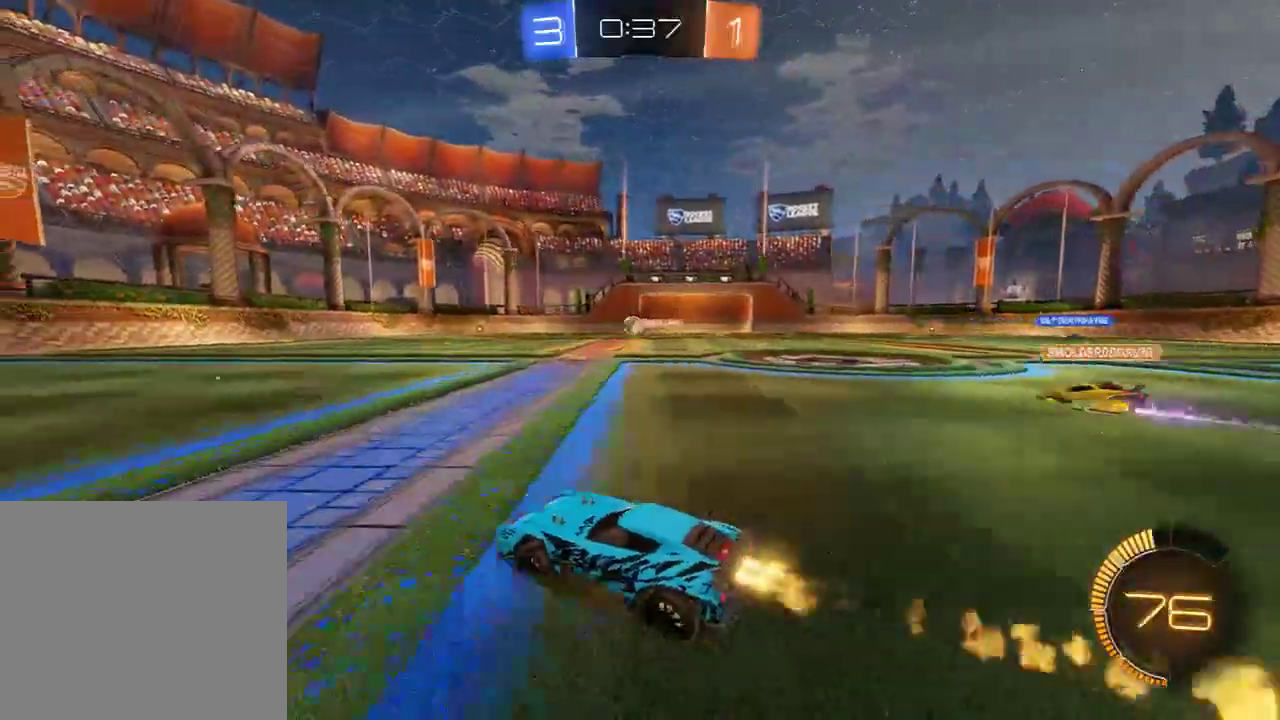
{"buttons": ["B", "R2"], "left_stick": "center", "right_stick": "center", "events": [[200, "left_stick", "left"], [300, "left_stick", "right"], [433, "left_stick", "left"], [500, "left_stick", "center"]]}
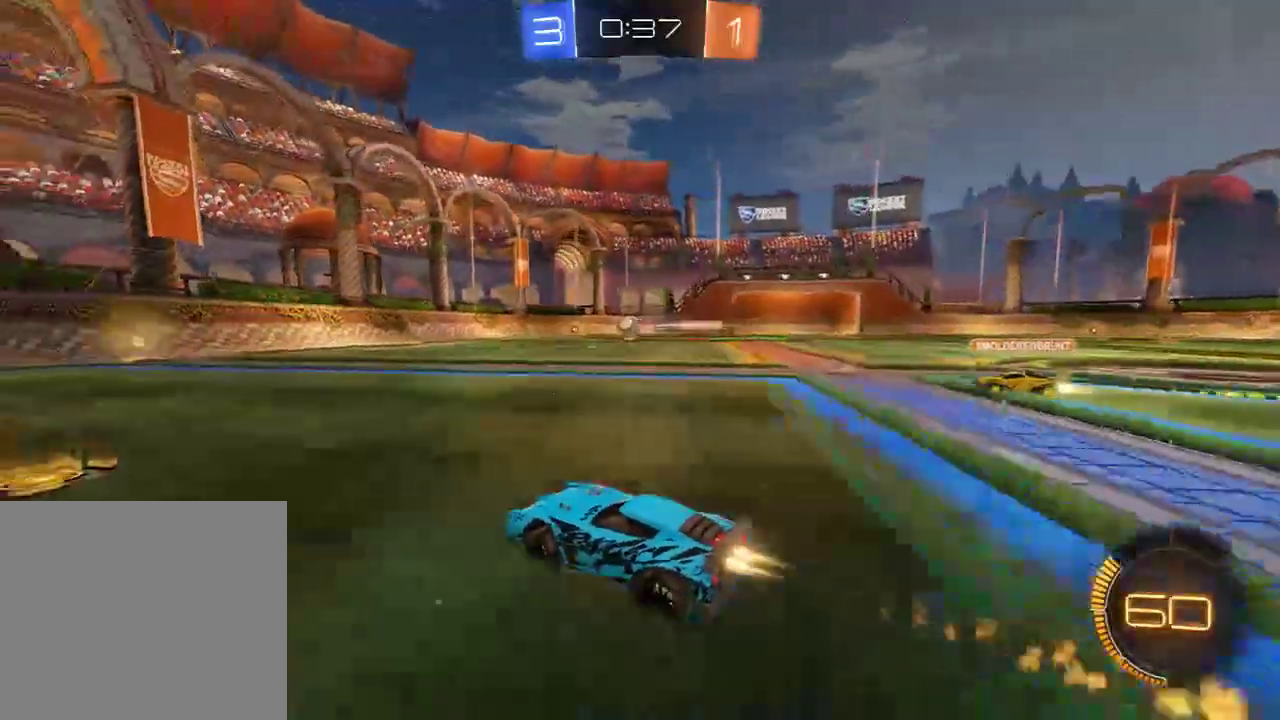
{"buttons": ["B", "R2"], "left_stick": "right", "right_stick": "center", "events": [[33, "Y", "down"], [133, "Y", "up"], [167, "Y", "down"], [300, "Y", "up"], [450, "left_stick", "right"]]}
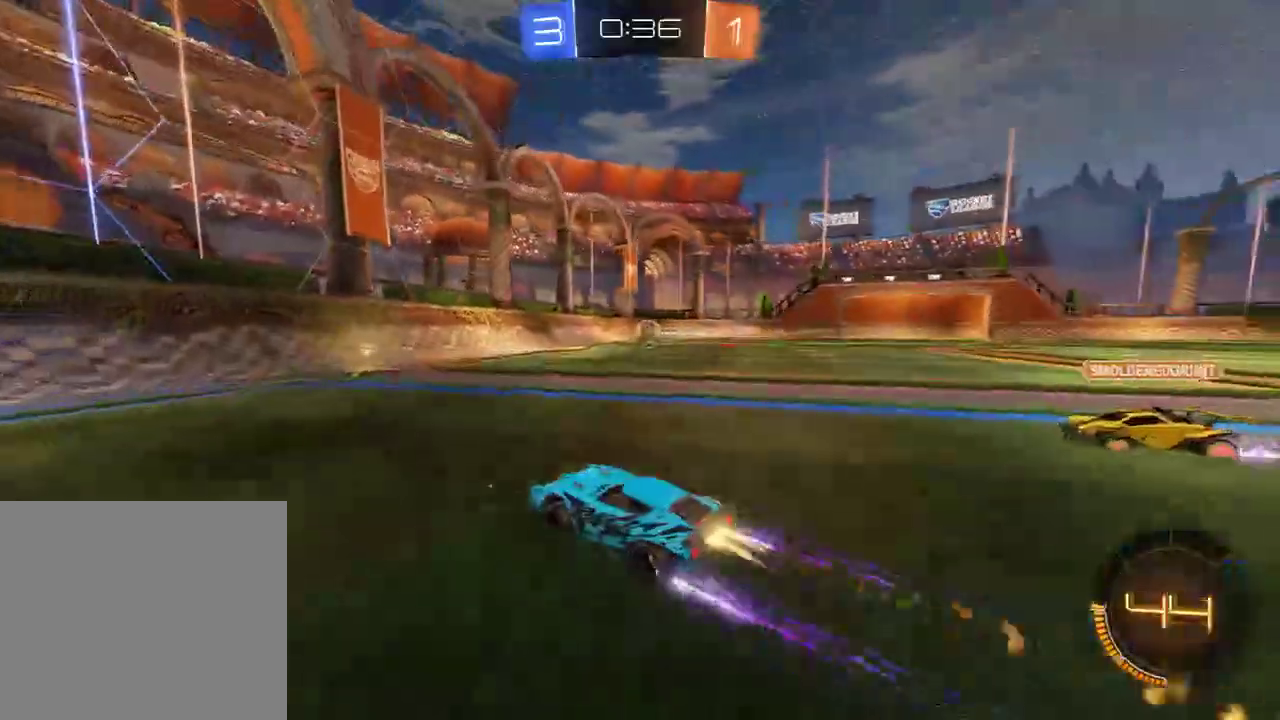
{"buttons": ["B", "R2"], "left_stick": "center", "right_stick": "center", "events": [[67, "left_stick", "center"], [133, "R2", "up"], [200, "R2", "down"], [417, "left_stick", "right"], [483, "left_stick", "center"]]}
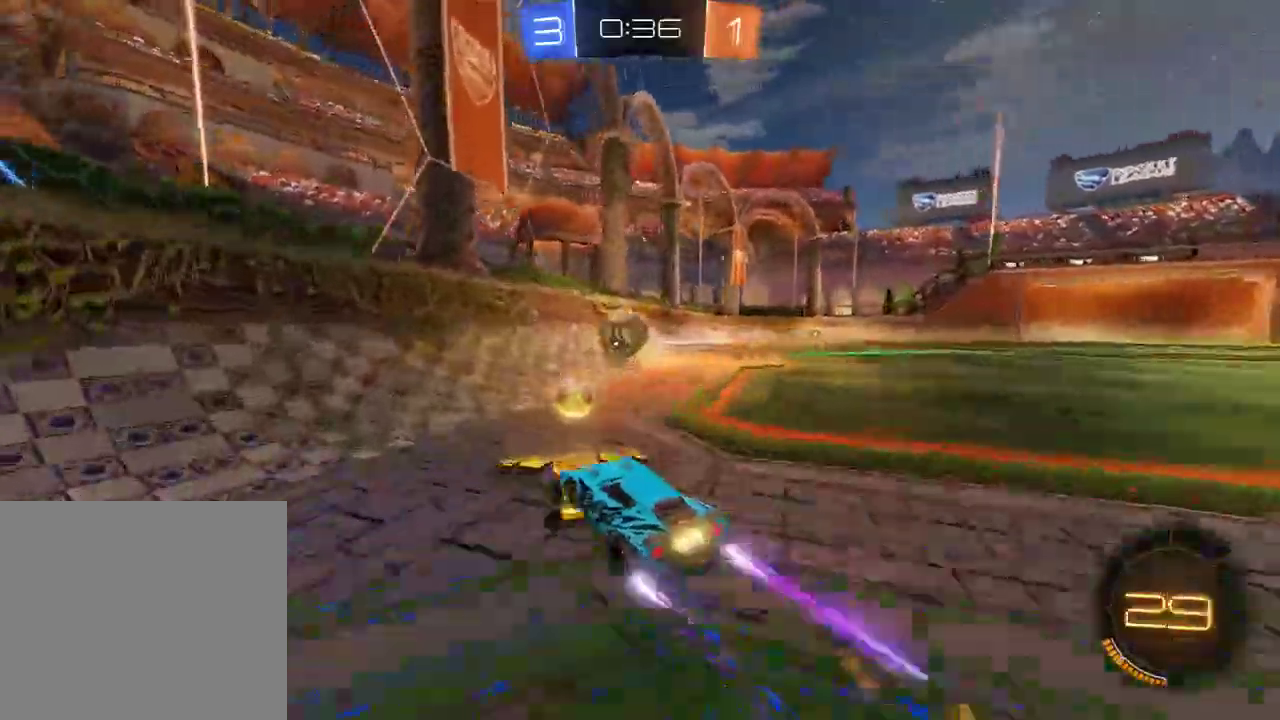
{"buttons": ["B"], "left_stick": "down-left", "right_stick": "center", "events": [[17, "R2", "up"], [17, "left_stick", "left"], [83, "R2", "down"], [117, "left_stick", "center"], [250, "left_stick", "down-left"], [450, "R2", "up"]]}
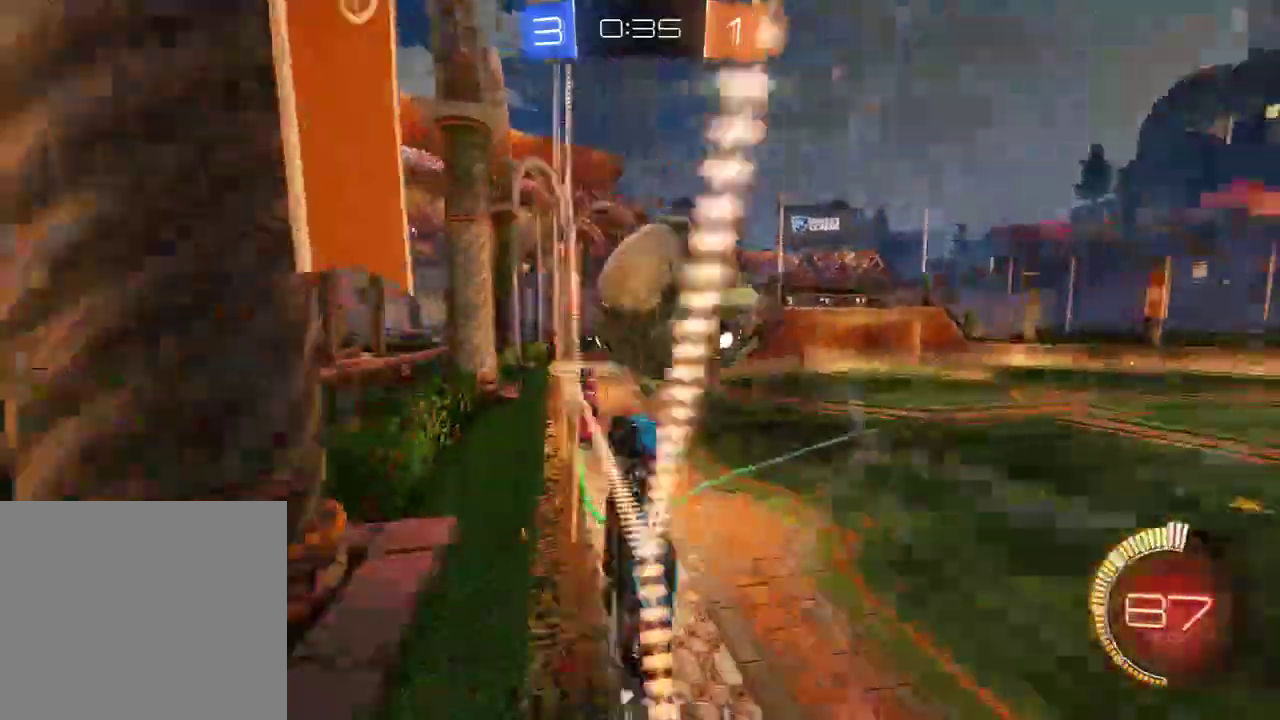
{"buttons": ["B", "R2"], "left_stick": "down-left", "right_stick": "center", "events": [[50, "R2", "down"]]}
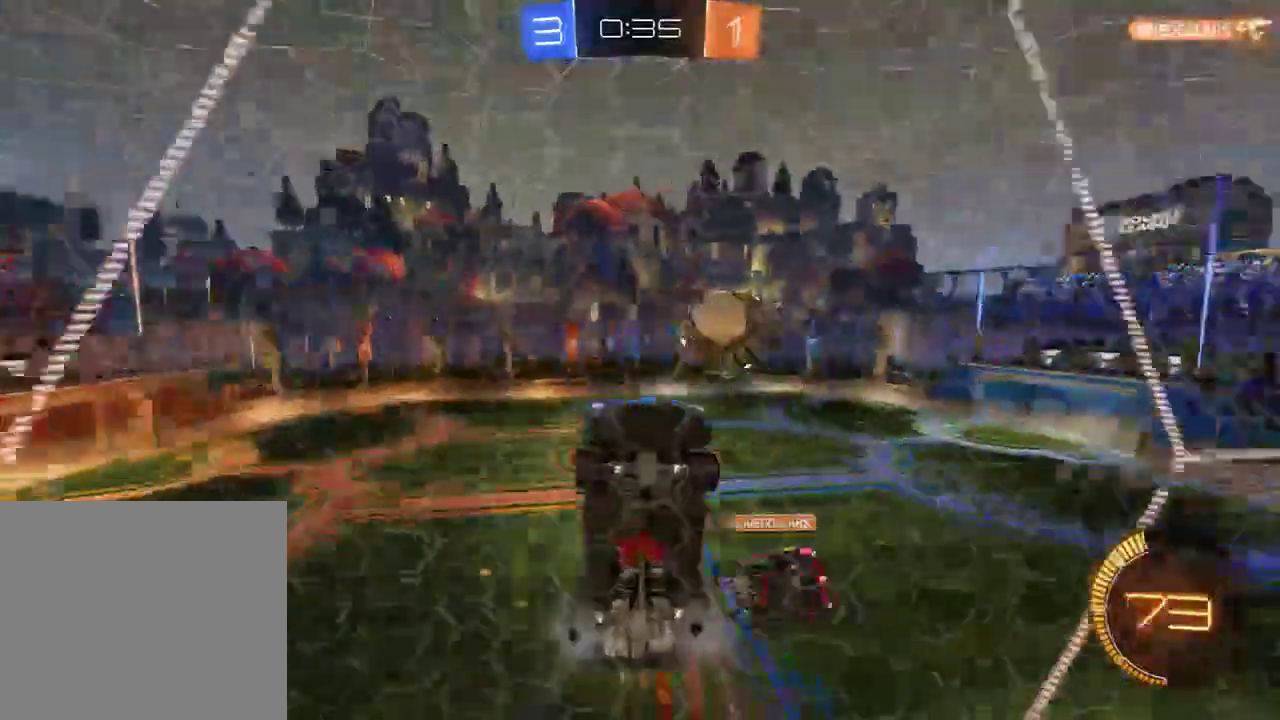
{"buttons": ["B"], "left_stick": "down-left", "right_stick": "center", "events": [[117, "R2", "up"], [217, "left_stick", "down"], [467, "left_stick", "down-left"]]}
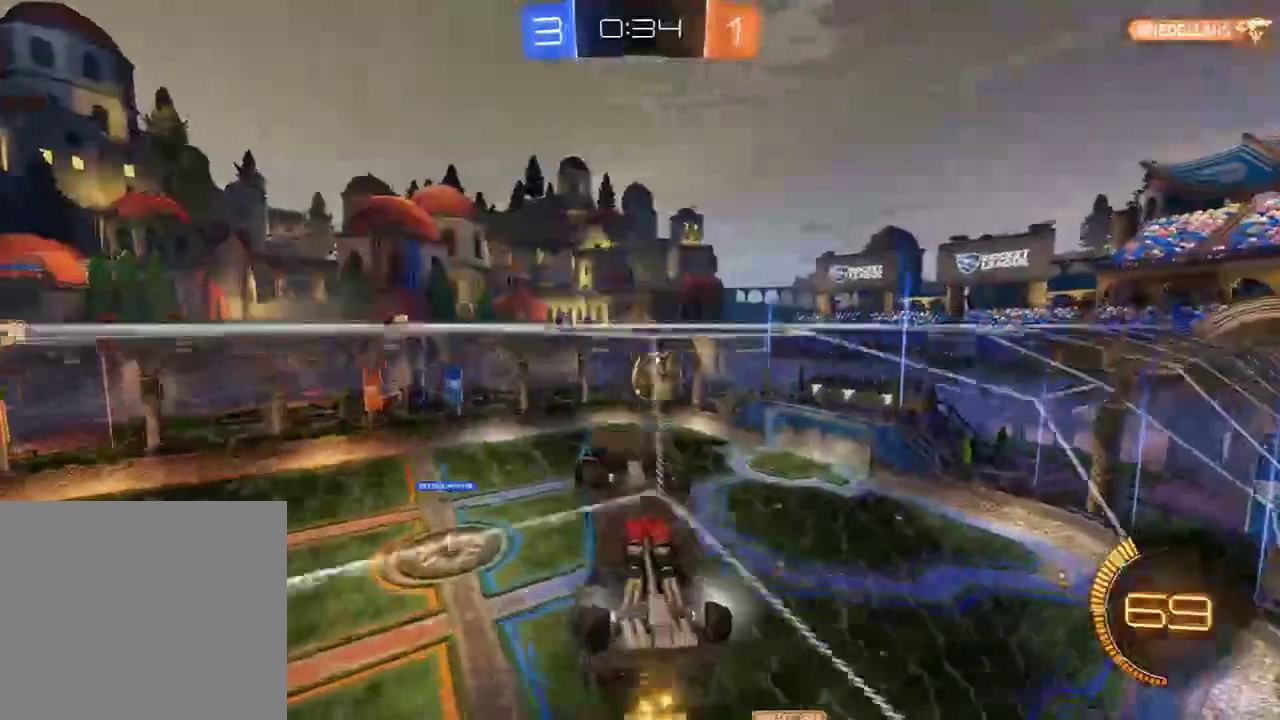
{"buttons": ["B"], "left_stick": "up-left", "right_stick": "center", "events": [[167, "left_stick", "center"], [467, "left_stick", "up-left"]]}